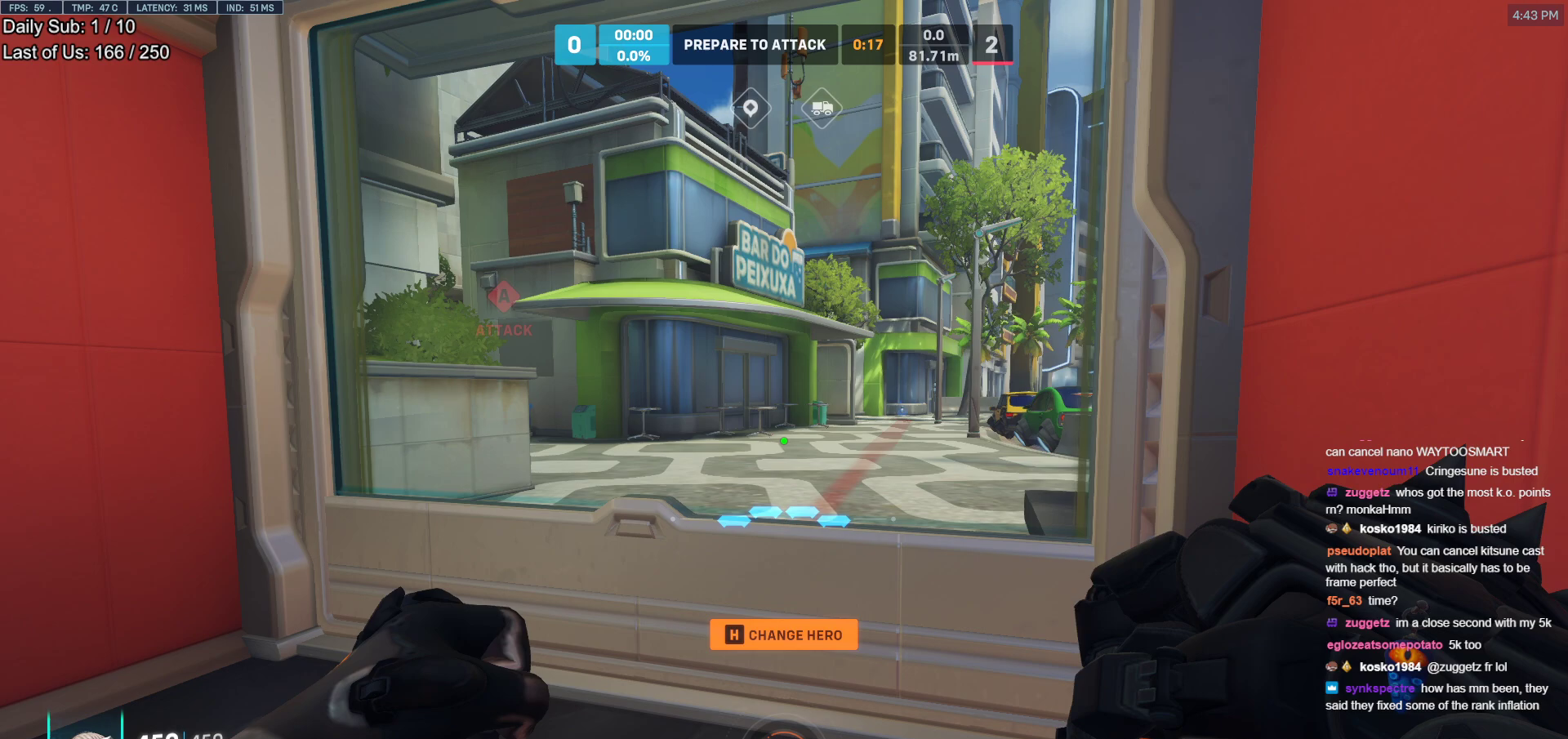
Gameplay with keyboard and mouse; each line is a JSON object with the keys and mouse buttons held at the frame after it. "events" lists presses ("down") and releases ("up") of "a", "ctrl", "d", "e", "f", "melee", "q", "r", "s", "shift", "space", "w", "mouse_left" and "mouse_right" between this image and that frame as [ms after this image, input, new state], when the widget could be followed in between. "mouse_left", "mouse_right" = the "left", "right" buttons of the "mouse" list. No other keys are recorded. Mouse movement is not recorded. Key names are as the overlay labels them; some are game actions (e.g. jump) rather than physical keys.
{"keys": [], "mouse": [], "events": [[133, "e", "down"], [233, "e", "up"]]}
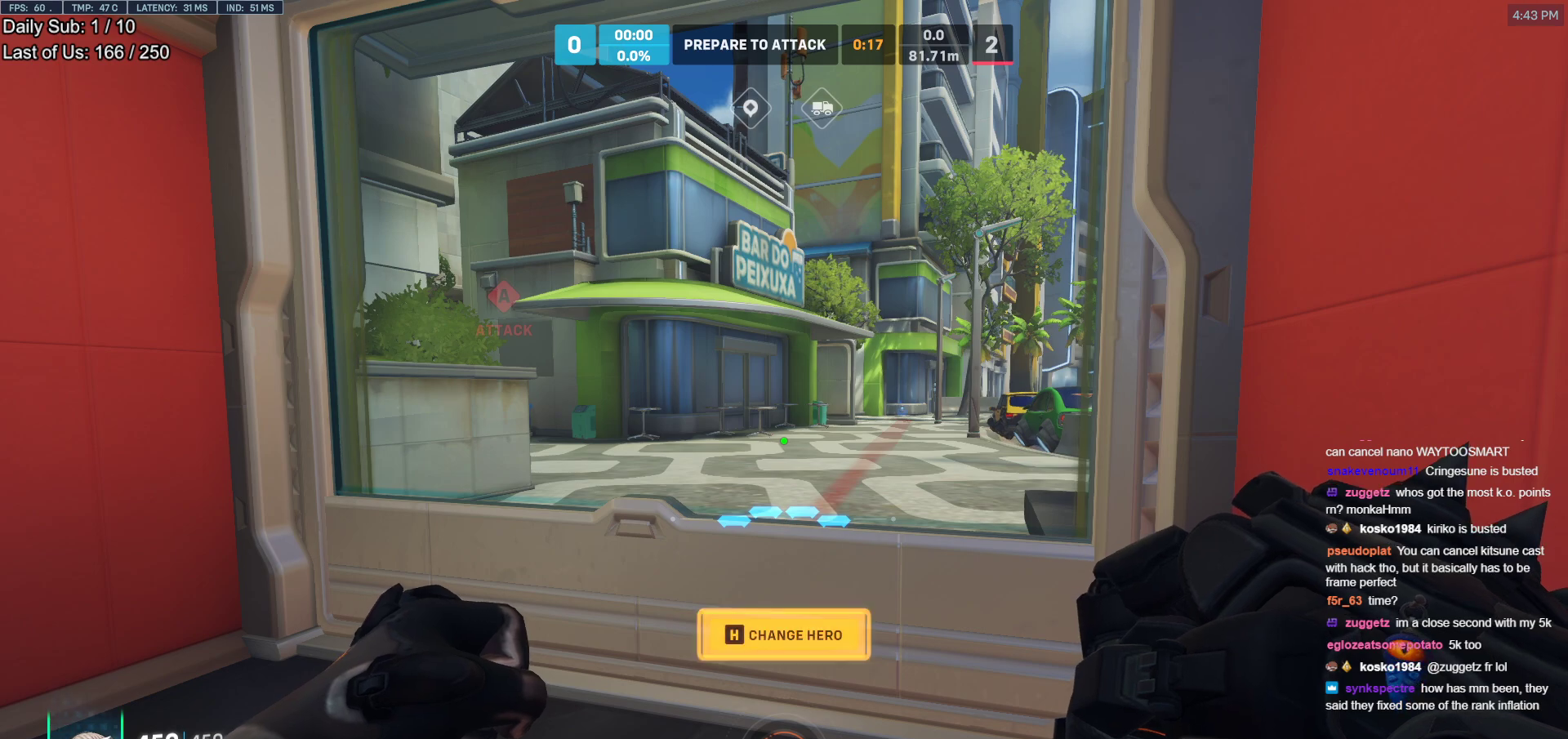
{"keys": [], "mouse": [], "events": []}
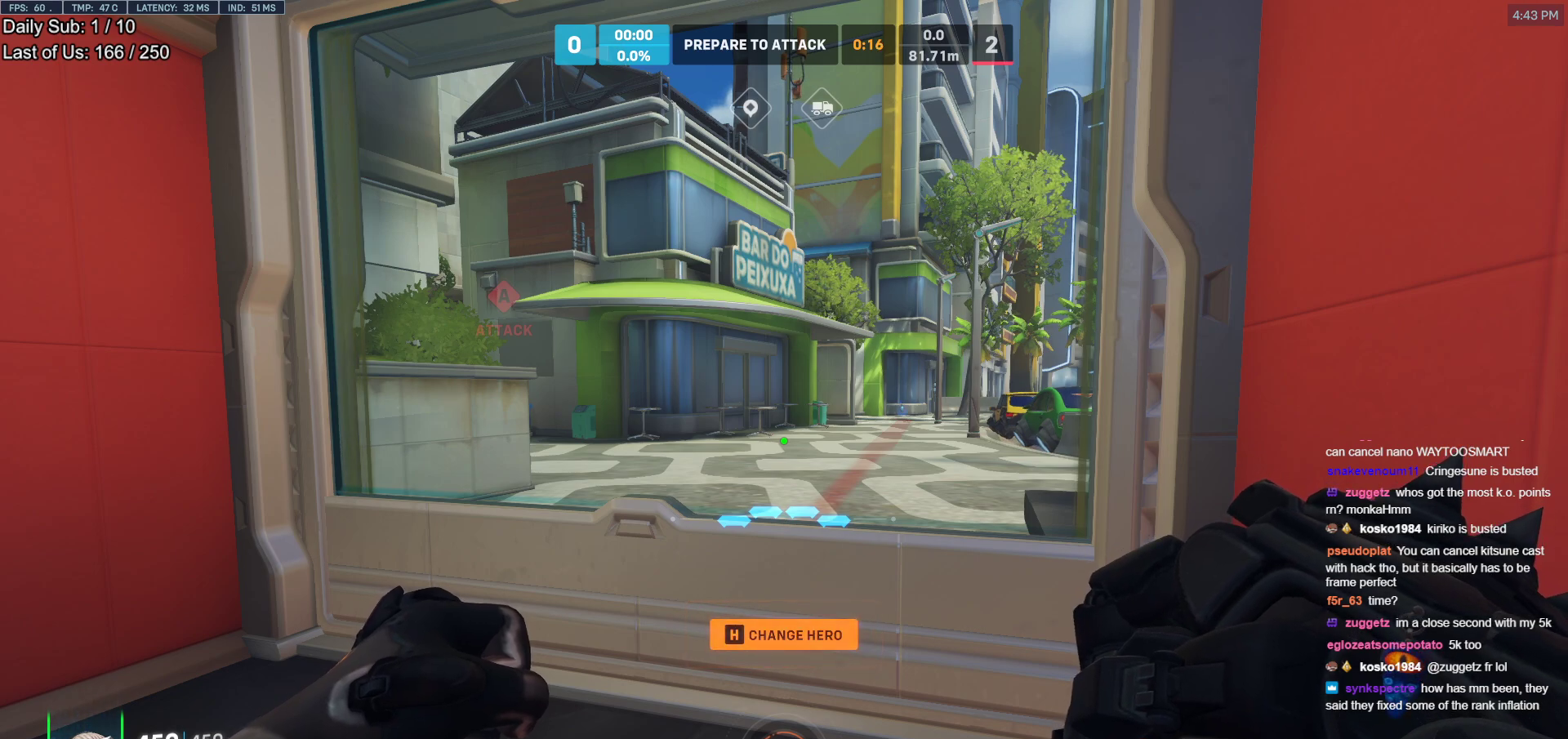
{"keys": [], "mouse": [], "events": []}
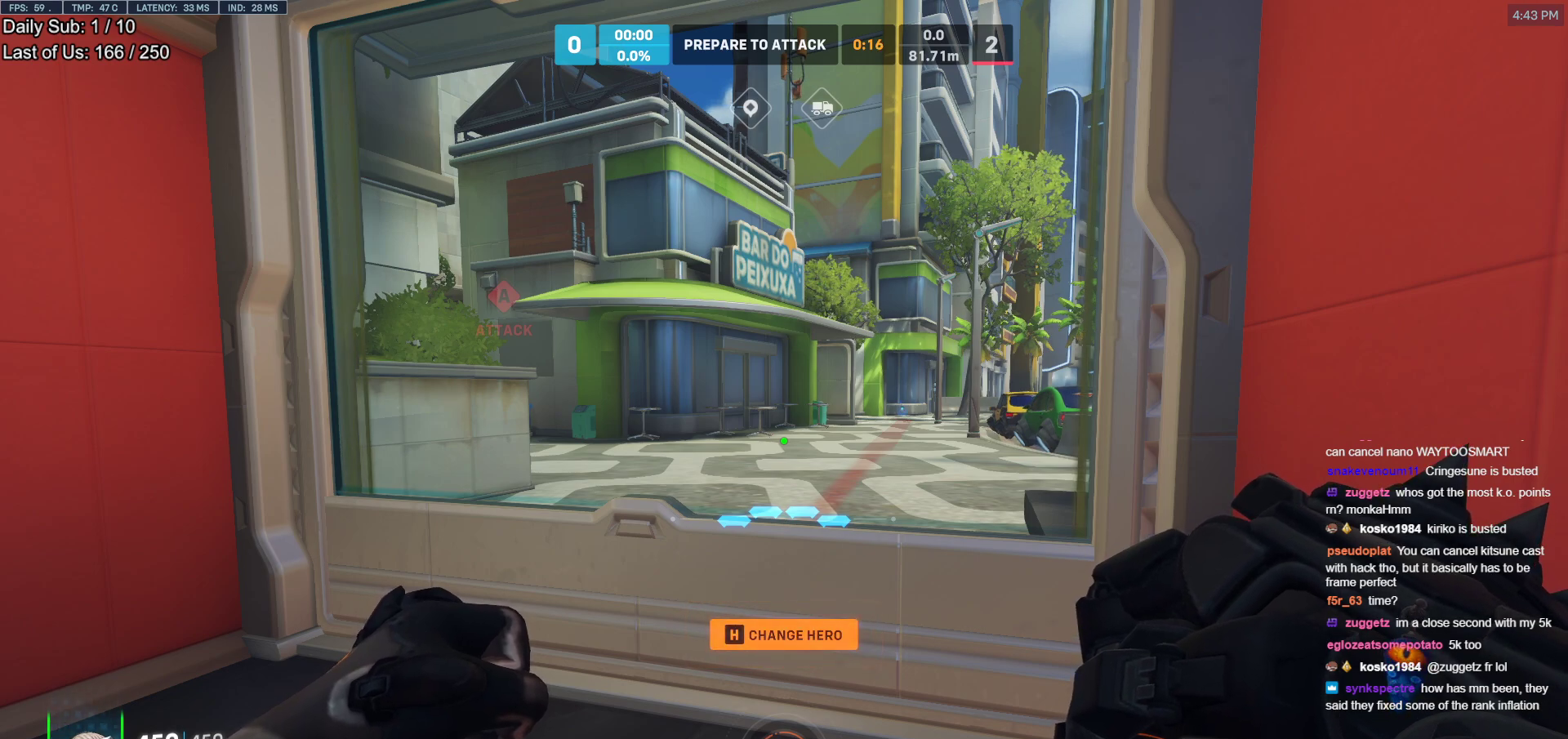
{"keys": [], "mouse": [], "events": []}
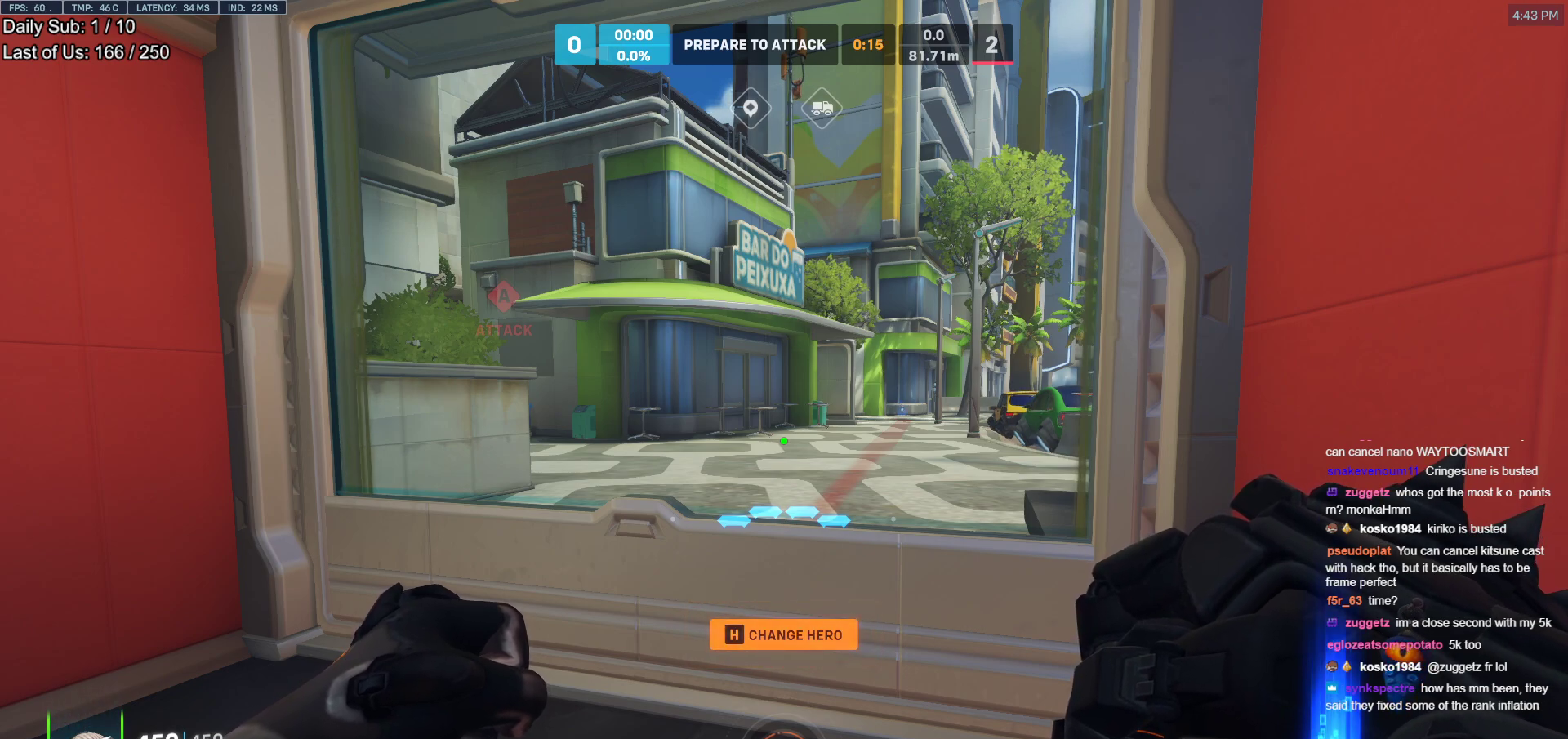
{"keys": [], "mouse": ["left"], "events": [[483, "mouse_left", "down"]]}
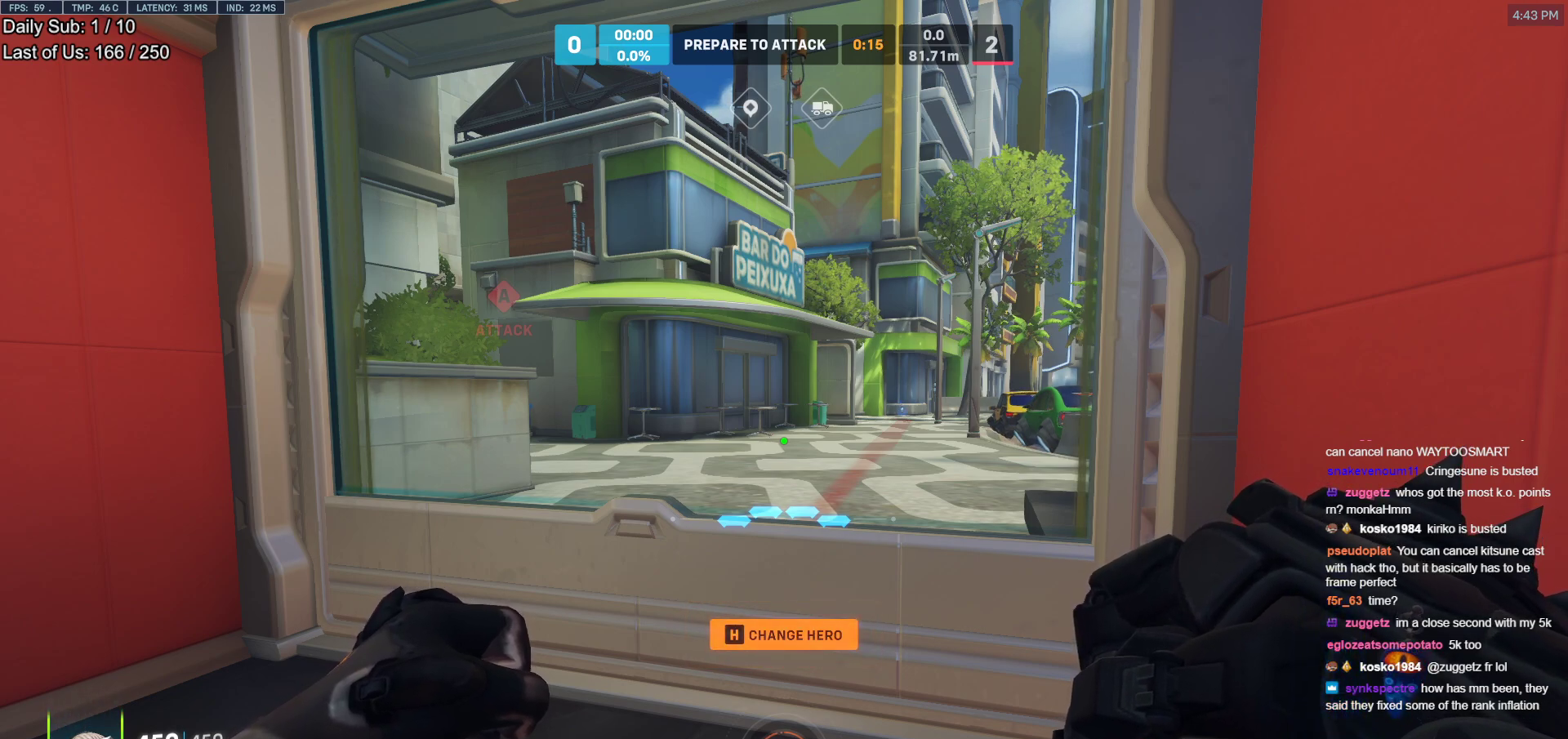
{"keys": [], "mouse": [], "events": [[83, "mouse_left", "up"]]}
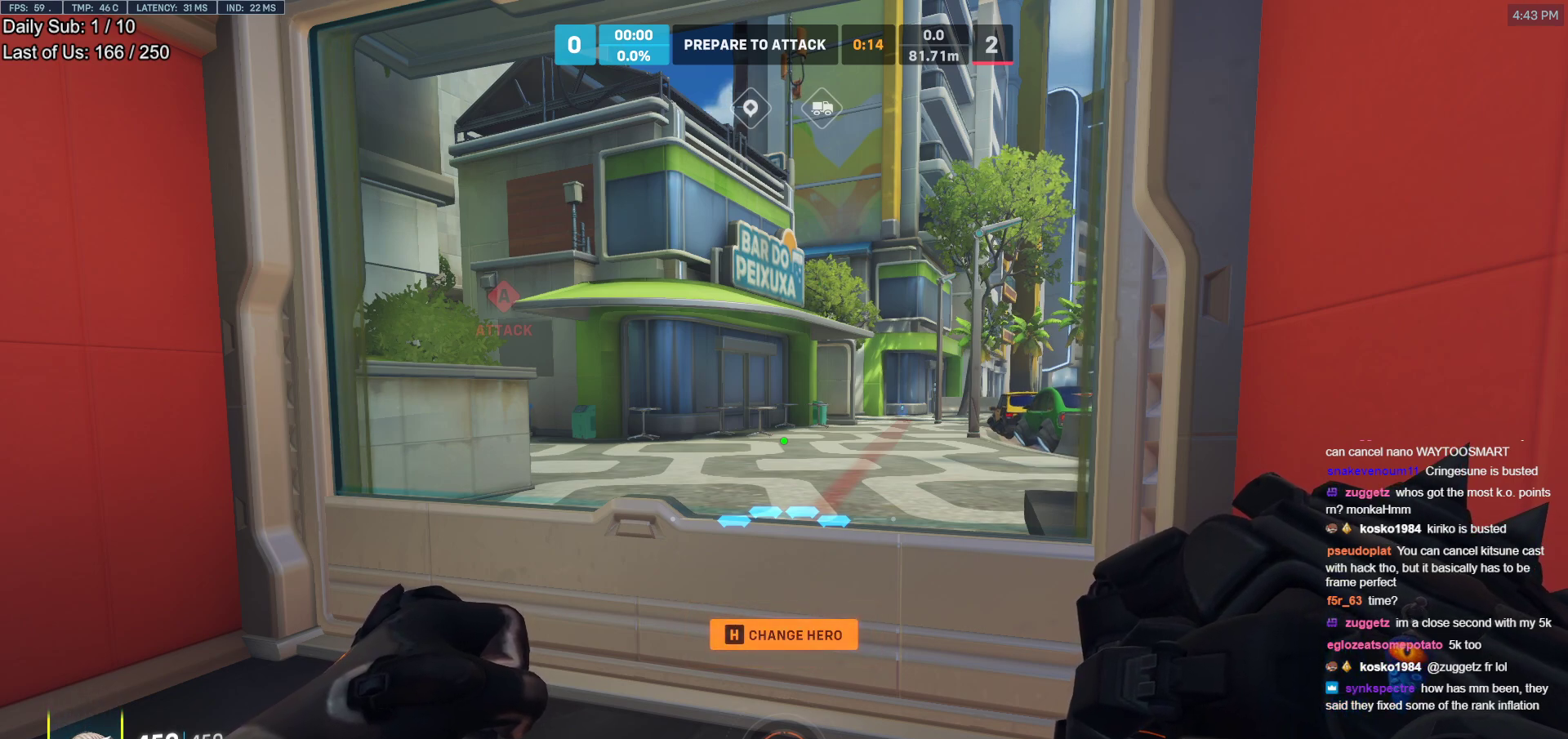
{"keys": [], "mouse": [], "events": []}
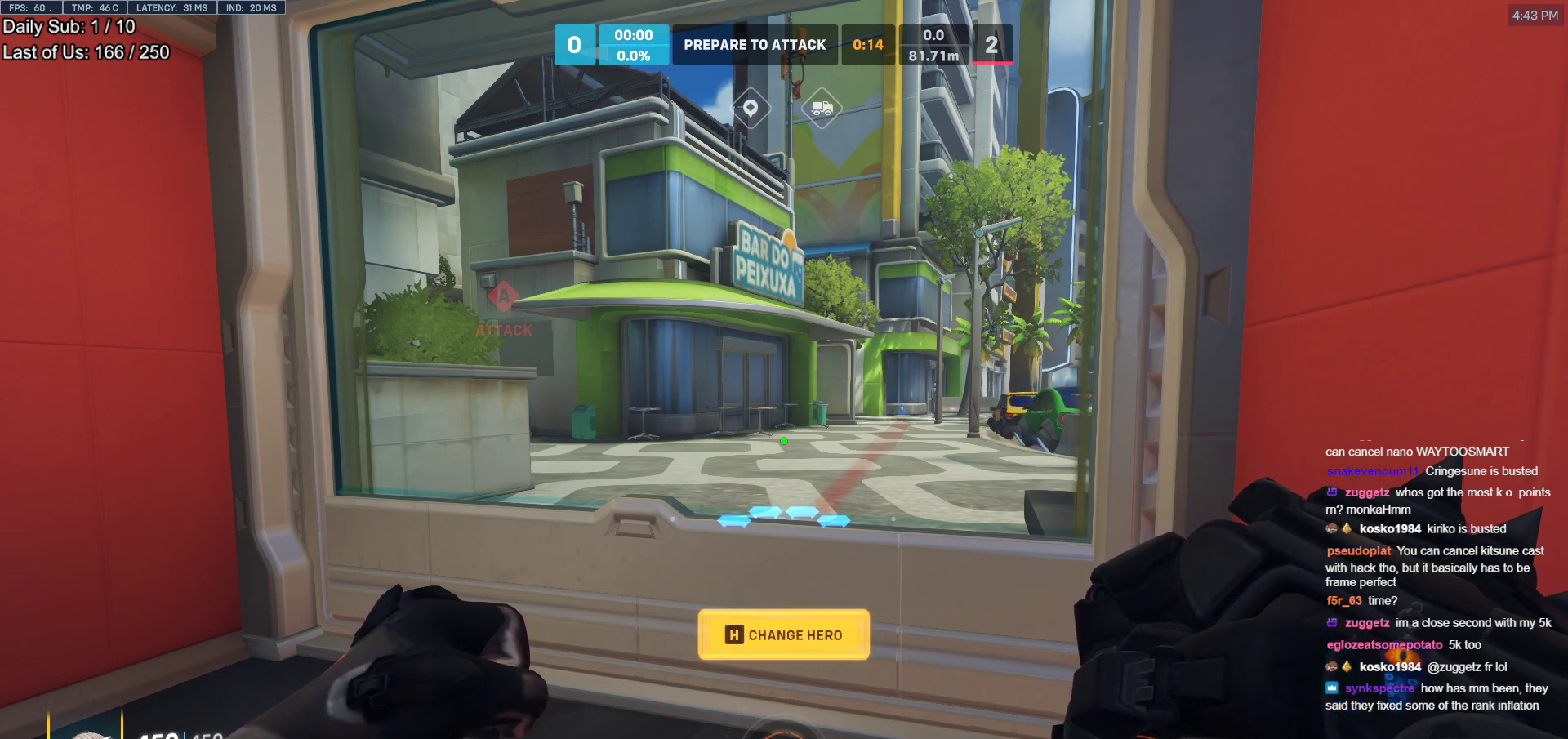
{"keys": [], "mouse": [], "events": []}
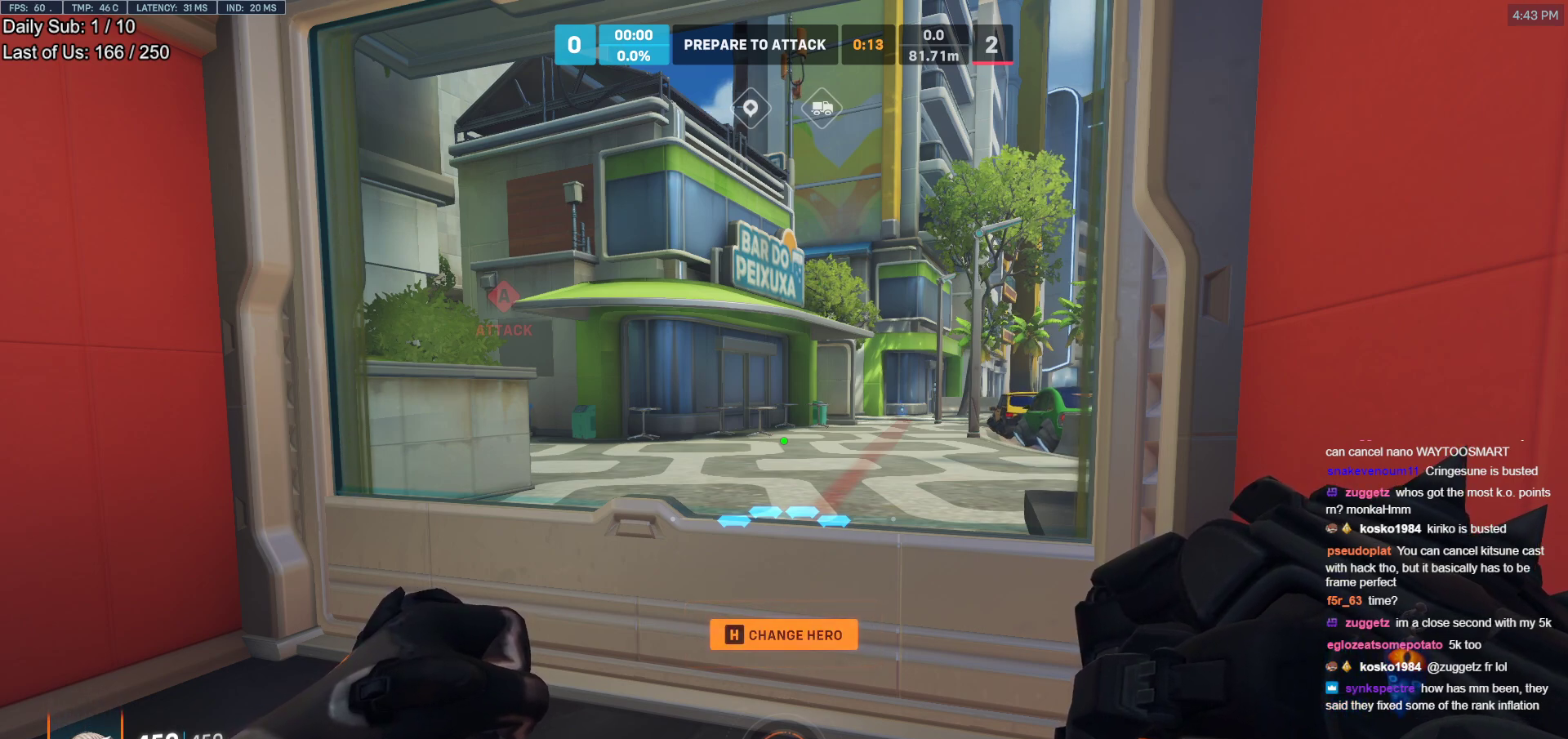
{"keys": [], "mouse": [], "events": []}
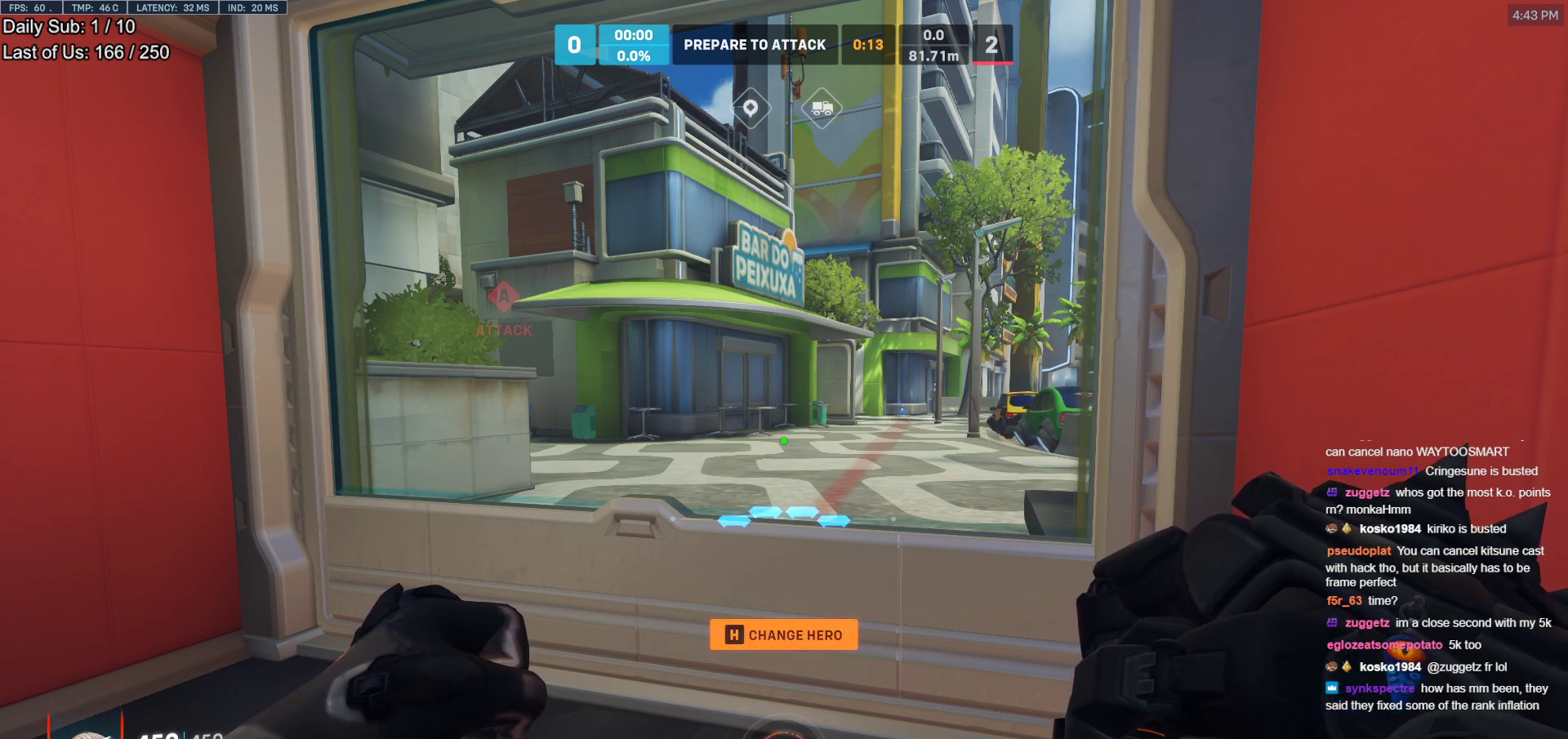
{"keys": [], "mouse": ["right"], "events": [[33, "mouse_left", "down"], [133, "mouse_left", "up"], [467, "mouse_right", "down"]]}
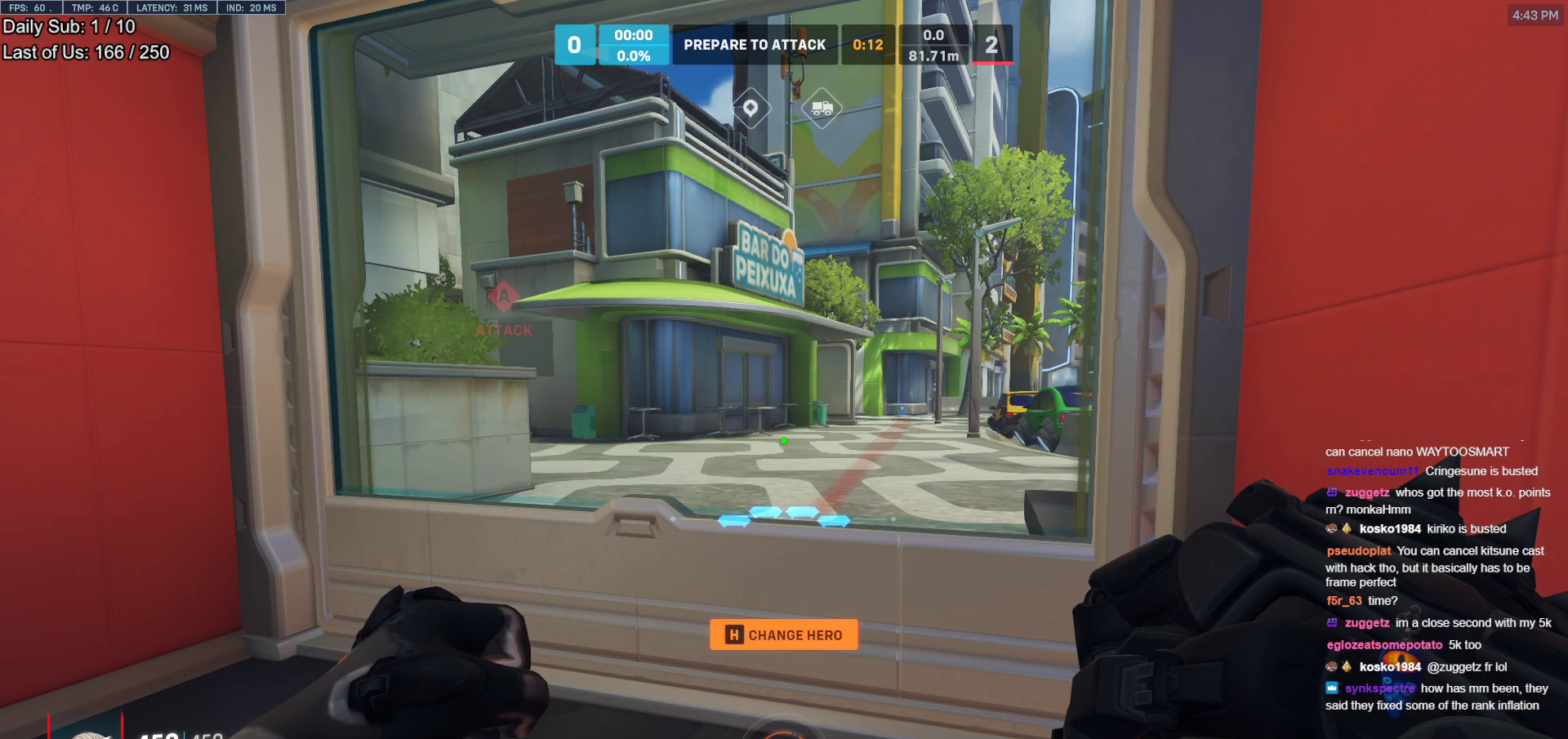
{"keys": [], "mouse": ["left"], "events": [[17, "mouse_right", "up"], [483, "mouse_left", "down"]]}
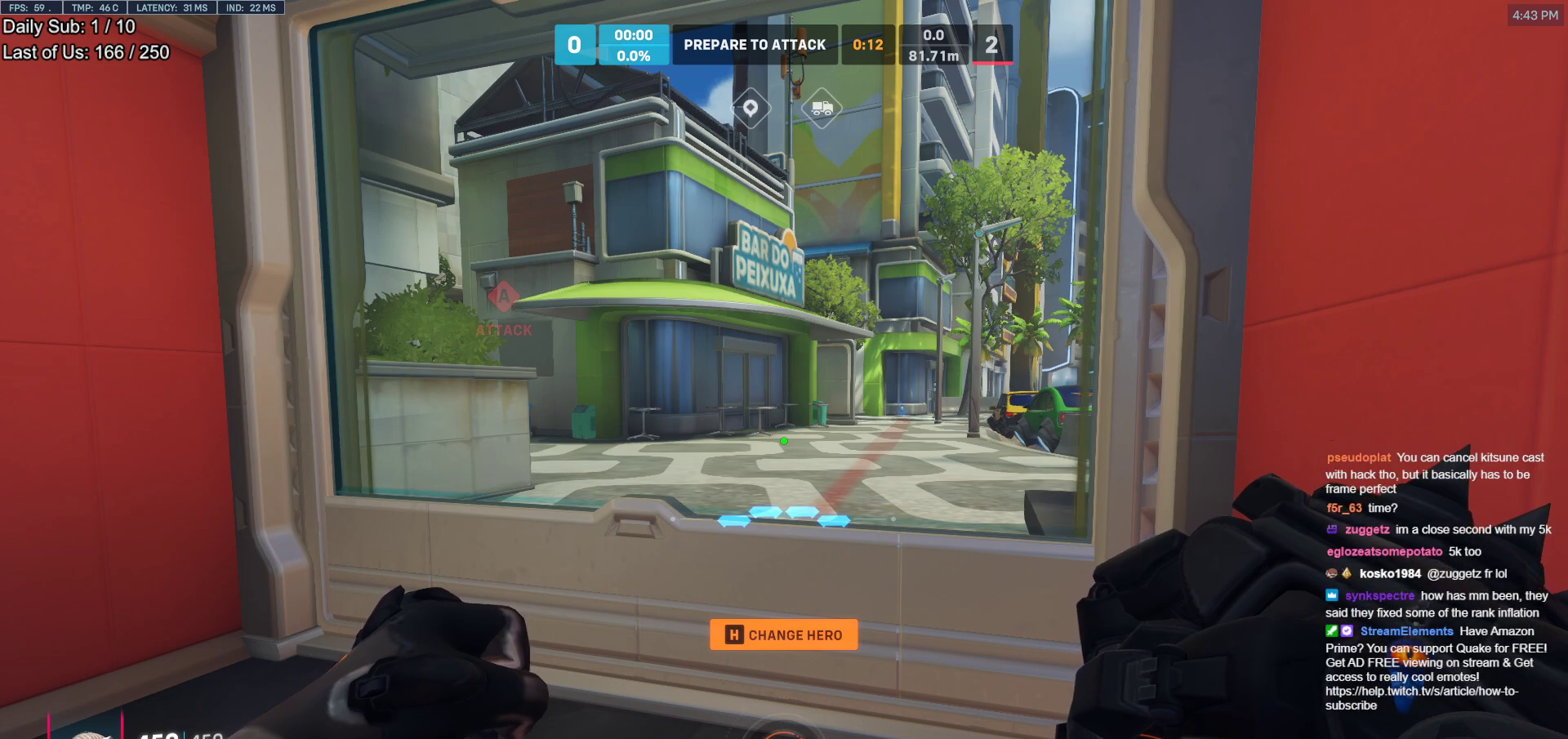
{"keys": [], "mouse": [], "events": [[117, "mouse_left", "up"]]}
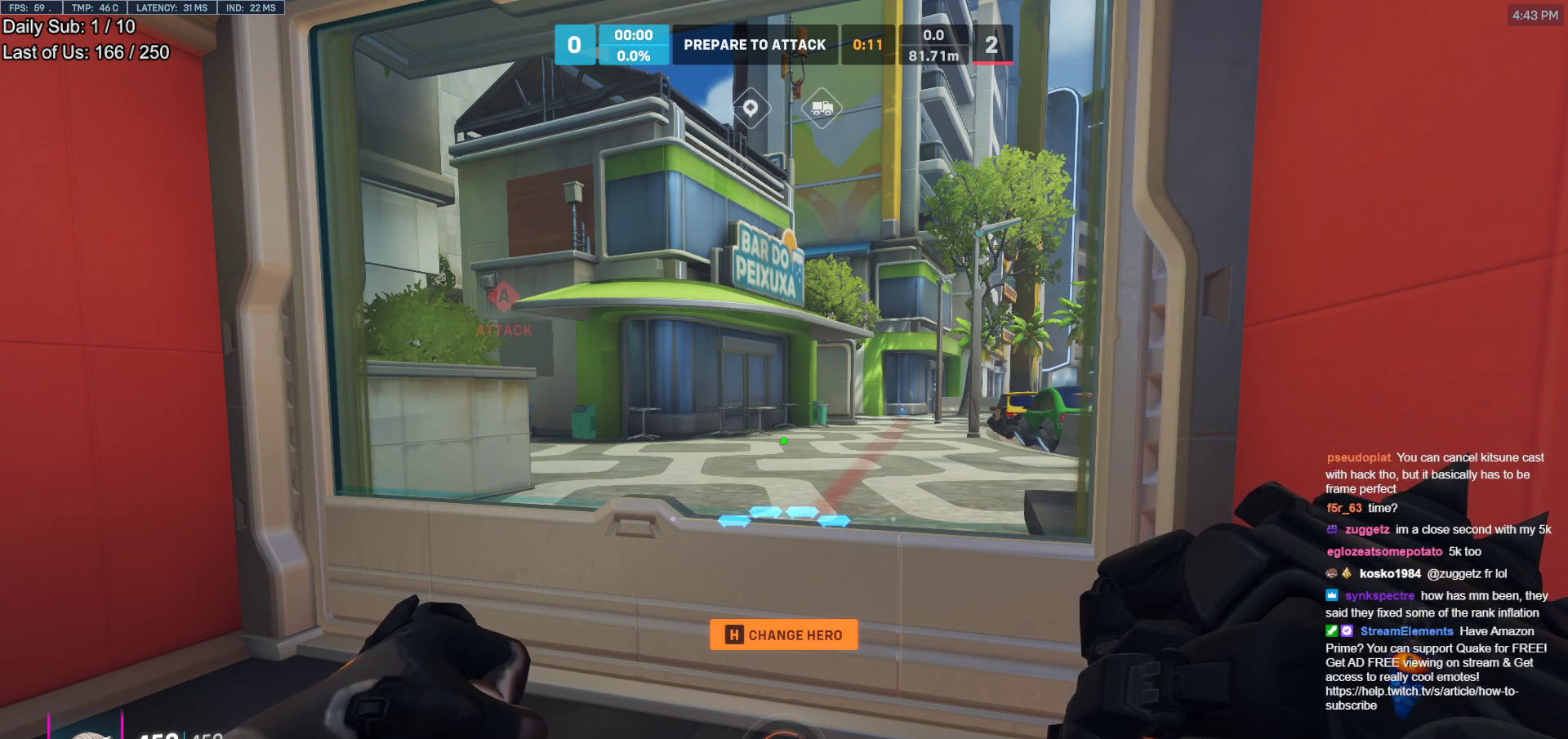
{"keys": [], "mouse": [], "events": []}
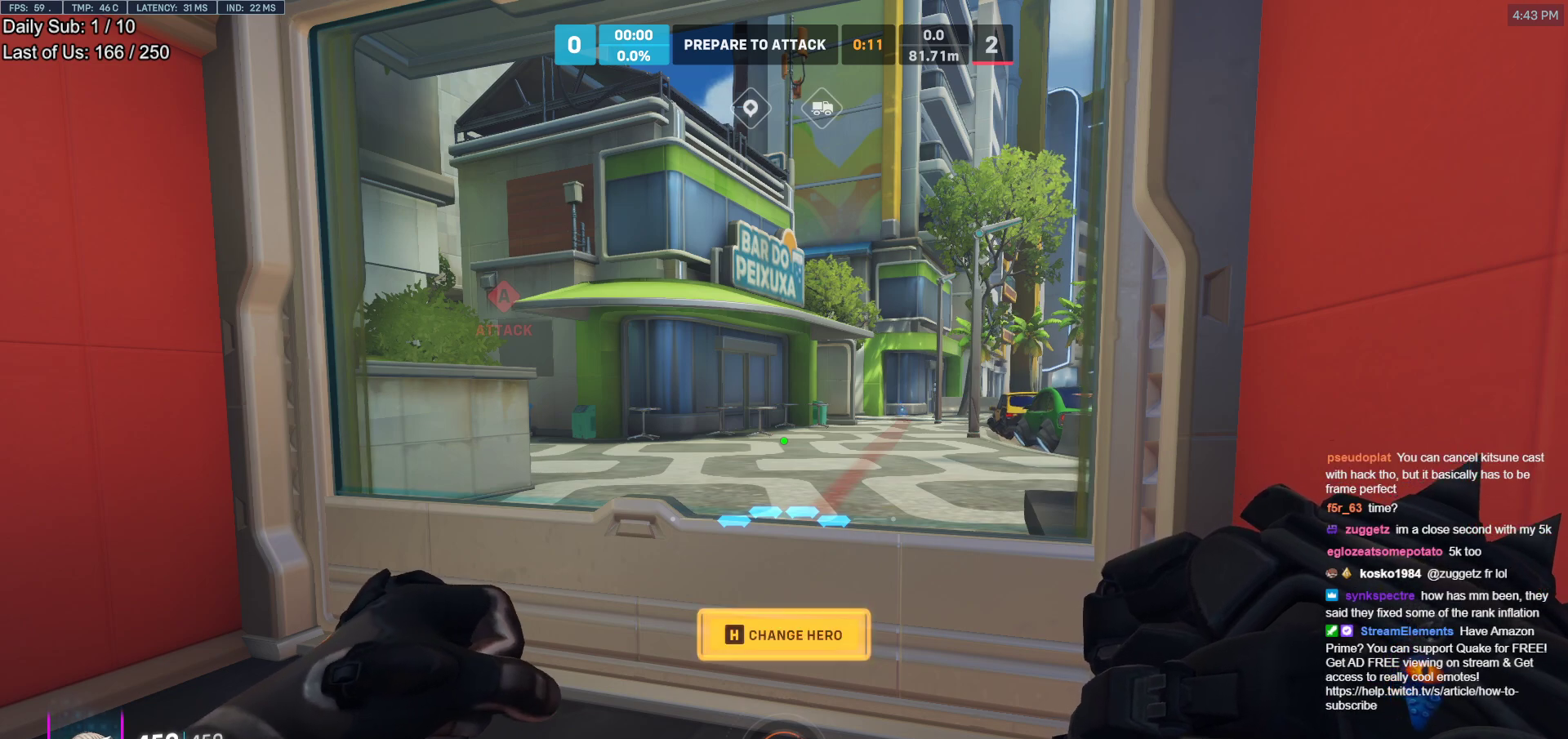
{"keys": [], "mouse": [], "events": []}
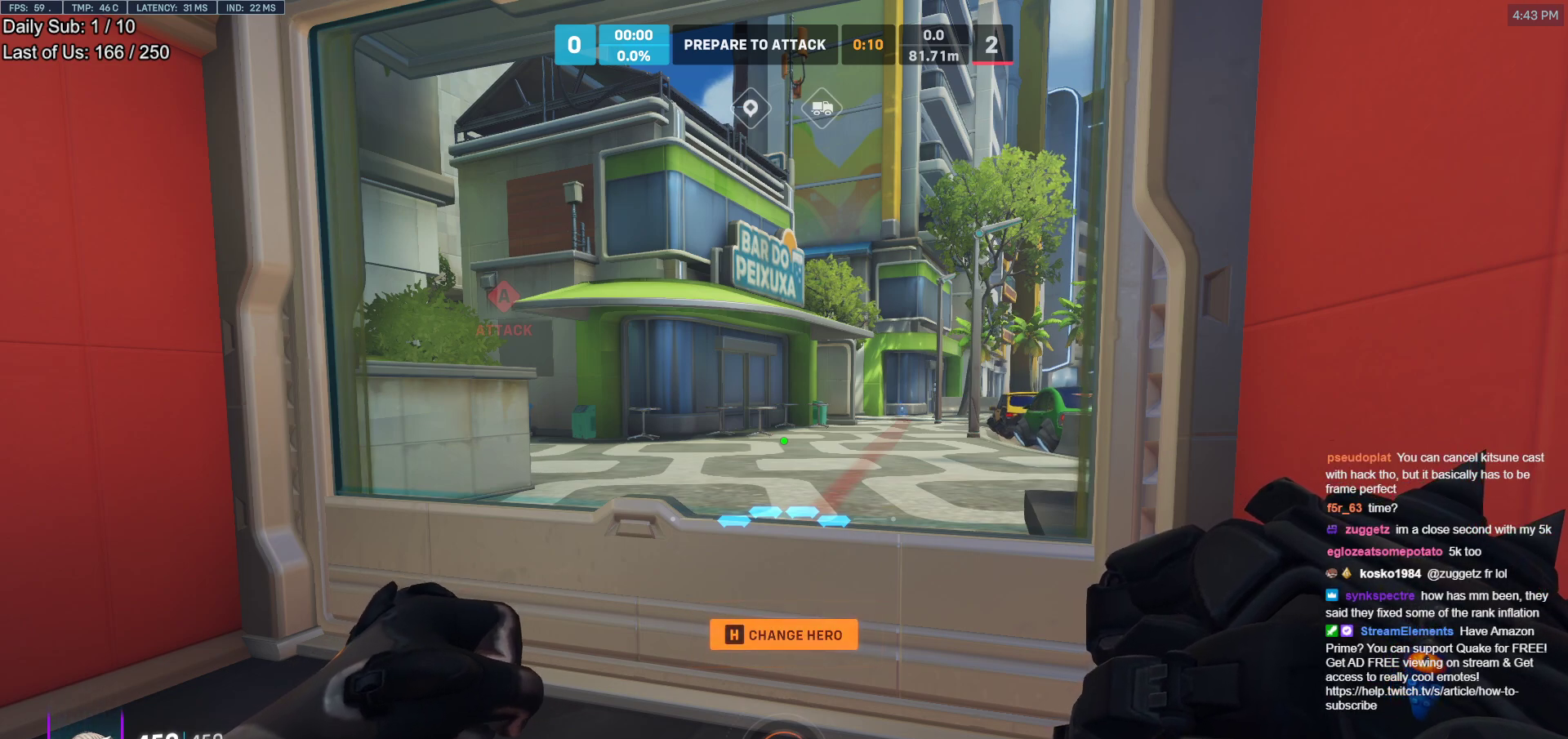
{"keys": [], "mouse": [], "events": []}
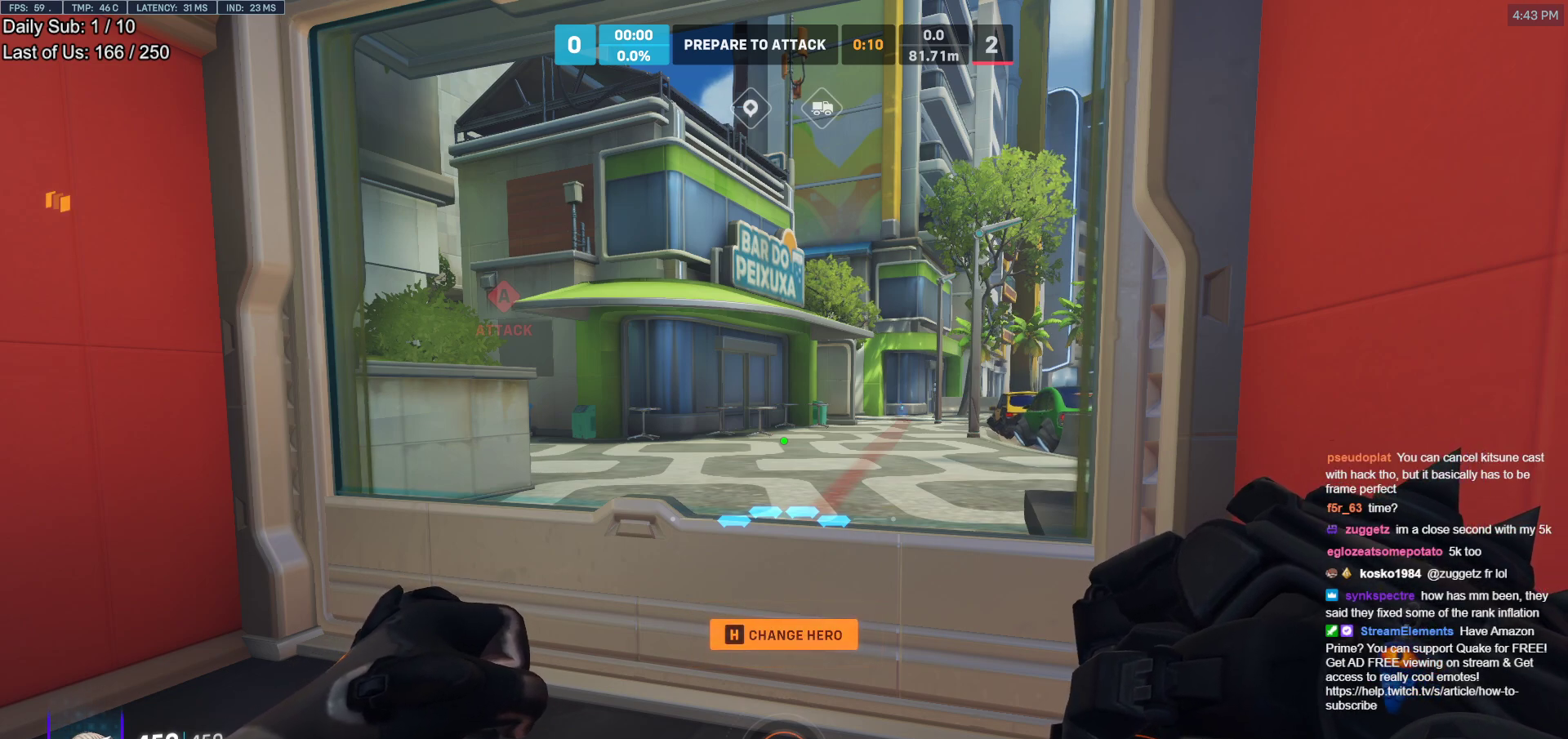
{"keys": [], "mouse": [], "events": []}
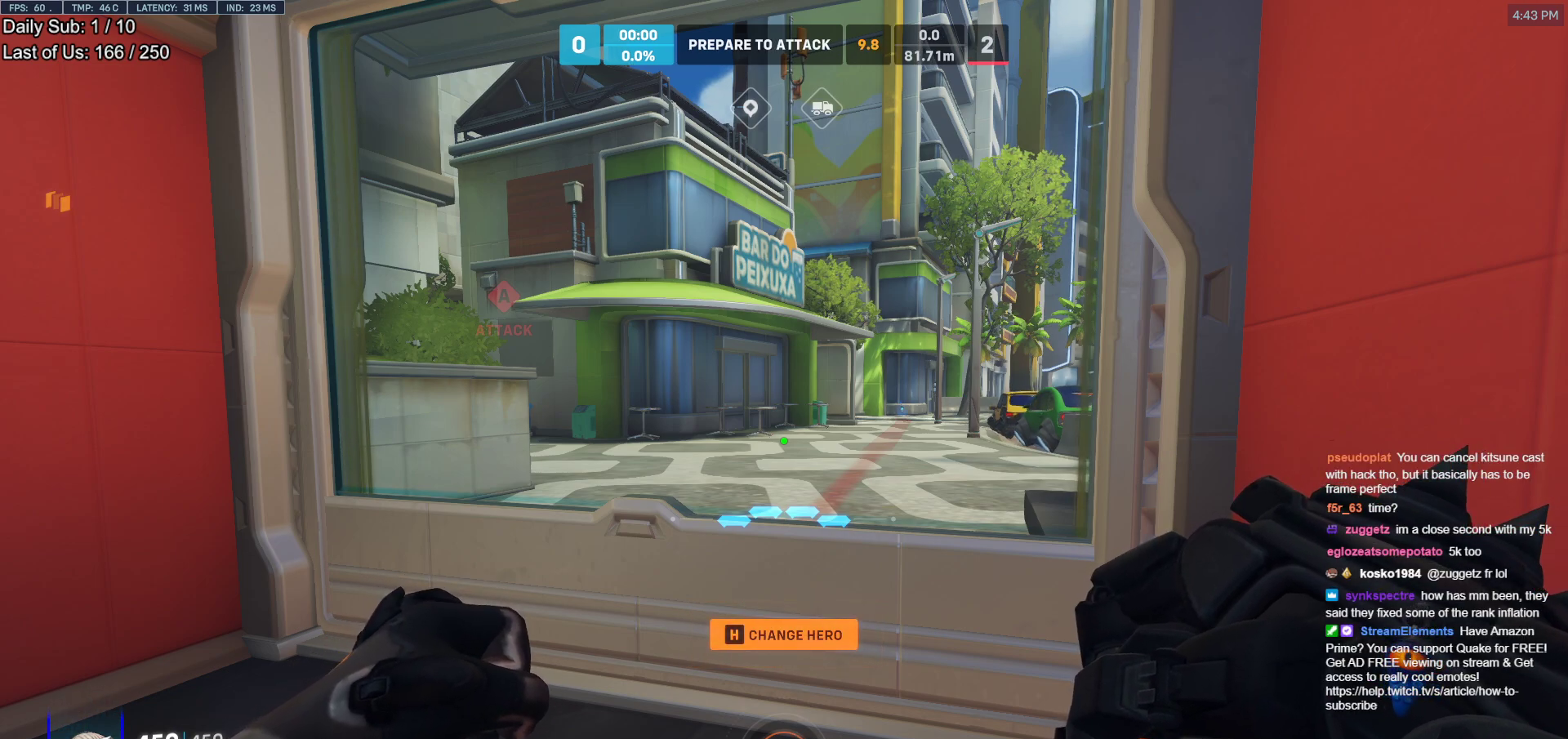
{"keys": [], "mouse": [], "events": [[383, "mouse_left", "down"], [433, "mouse_left", "up"]]}
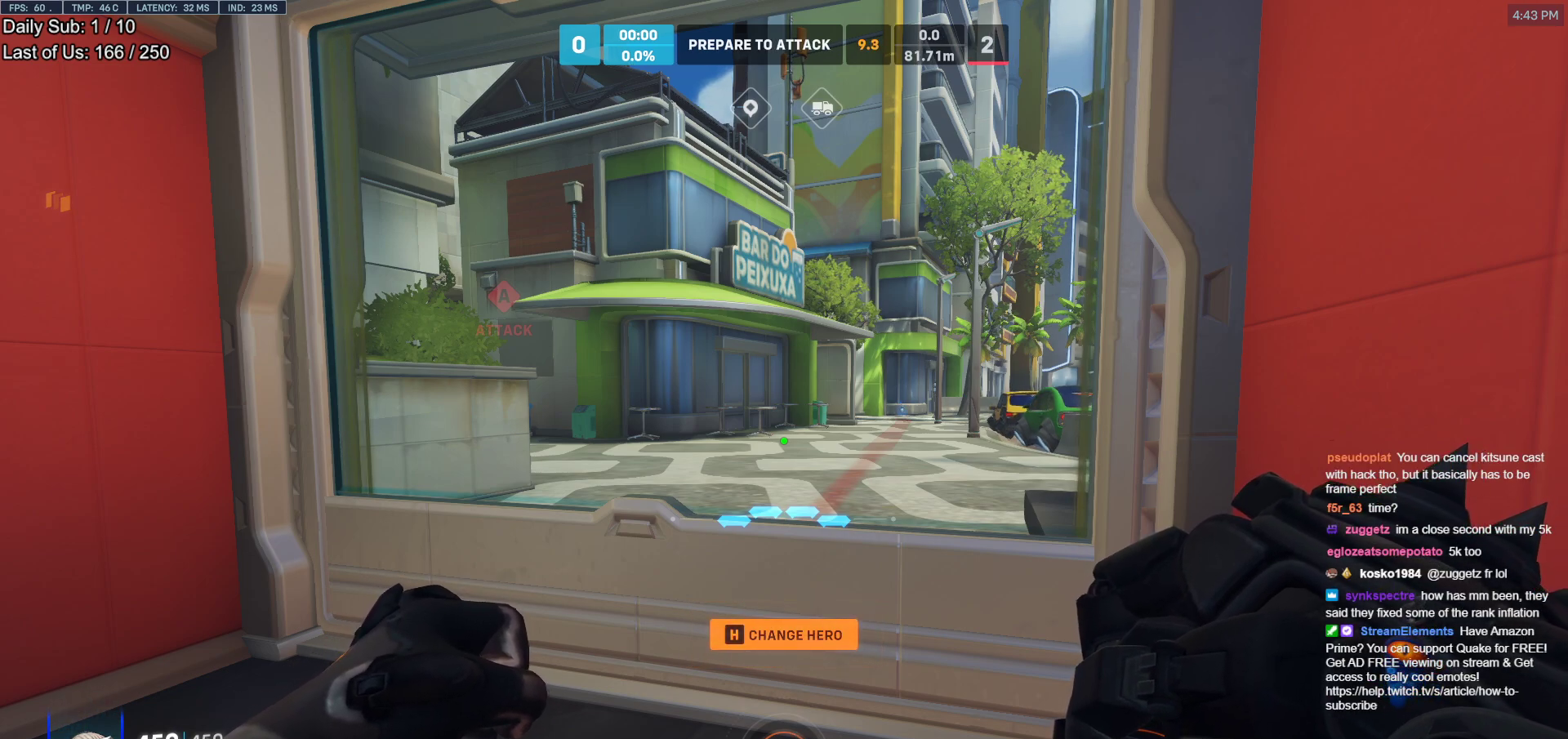
{"keys": [], "mouse": [], "events": []}
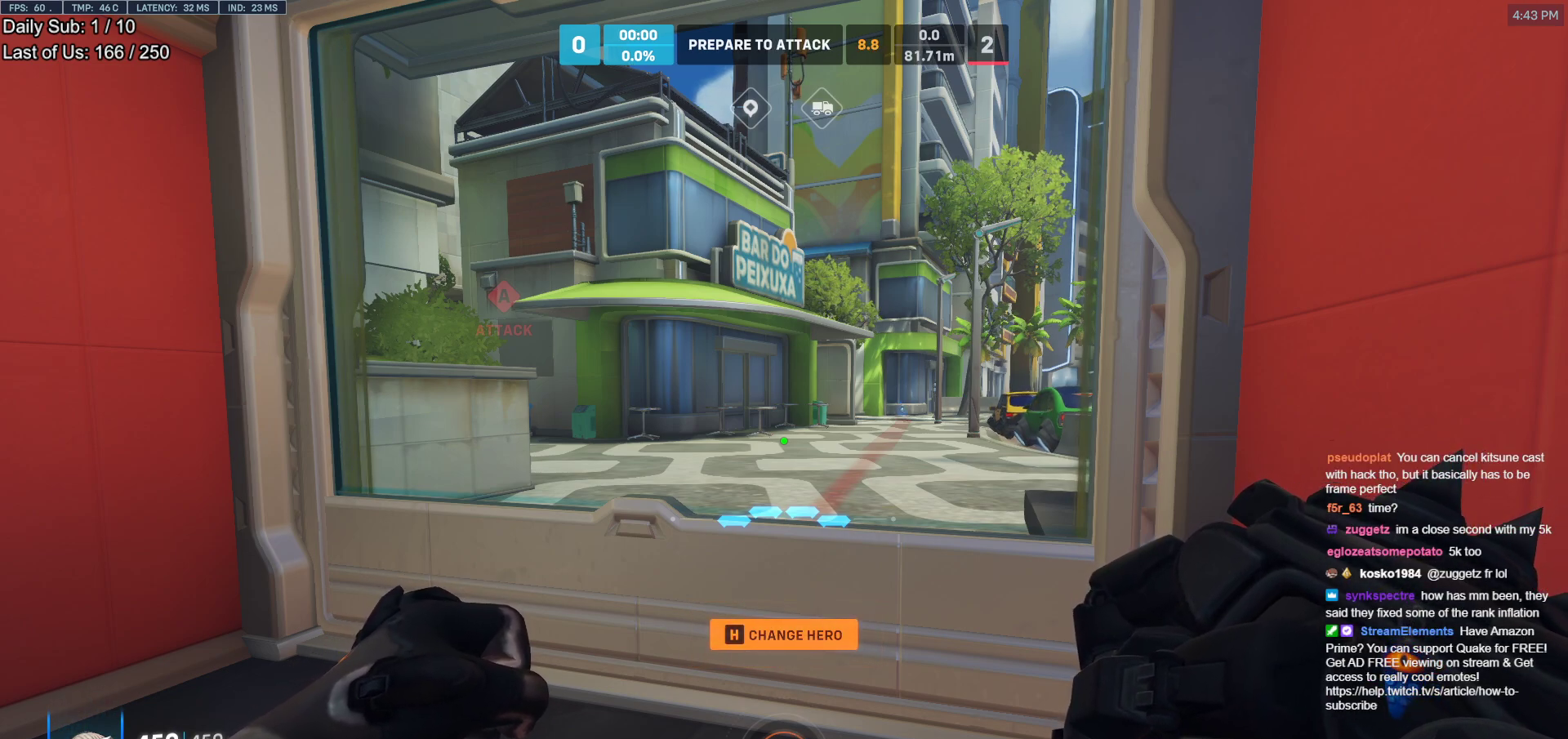
{"keys": [], "mouse": [], "events": []}
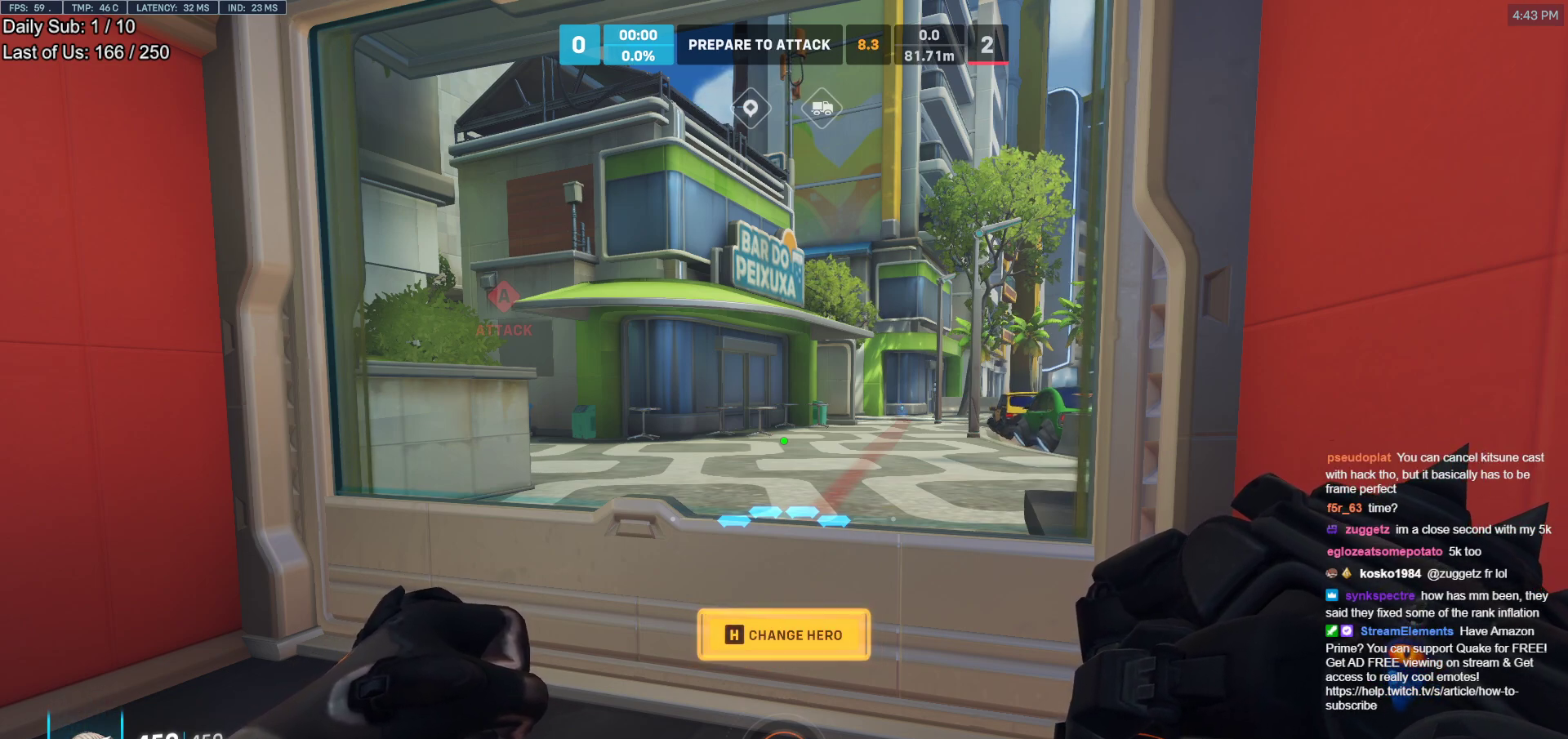
{"keys": [], "mouse": [], "events": [[200, "mouse_left", "down"], [300, "mouse_left", "up"]]}
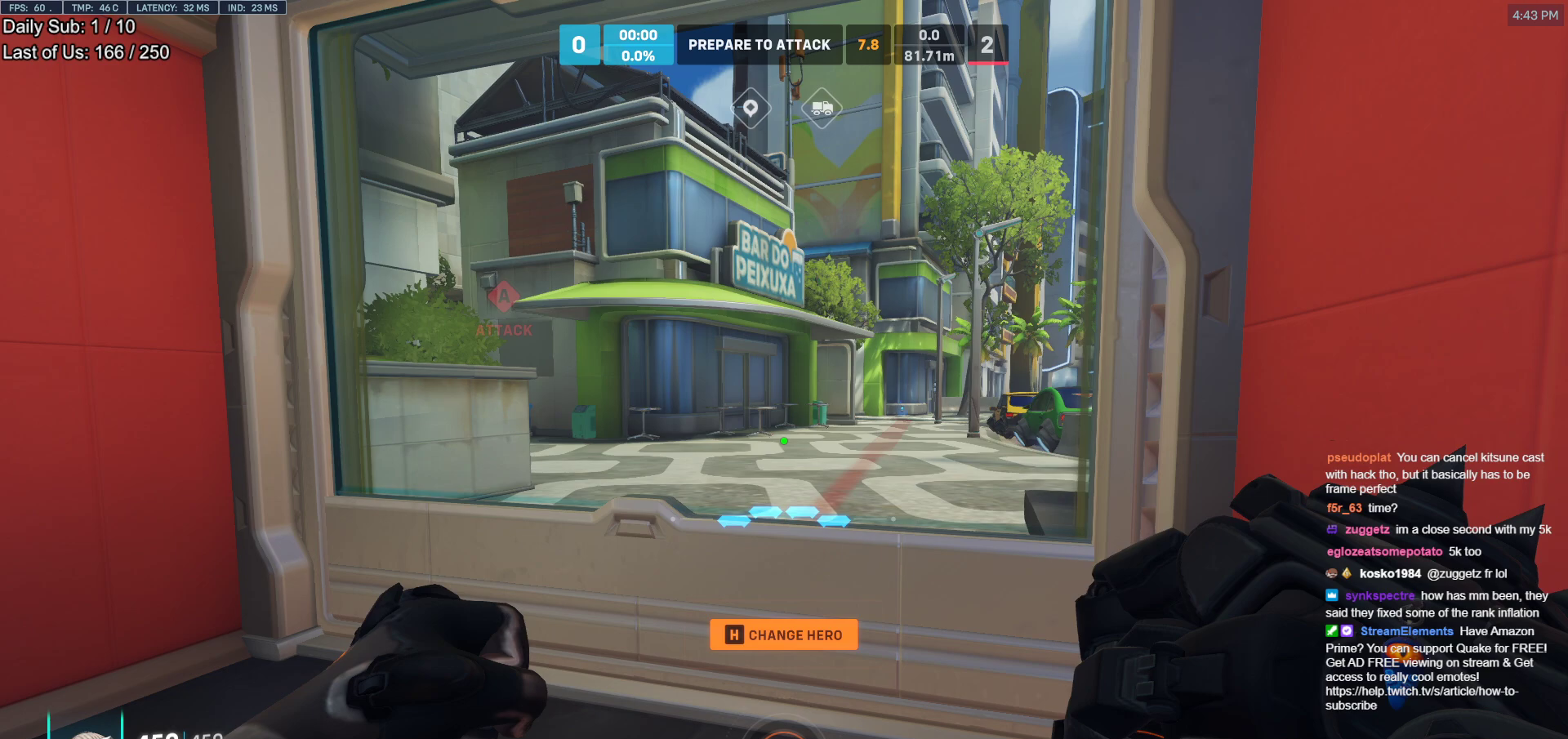
{"keys": [], "mouse": [], "events": []}
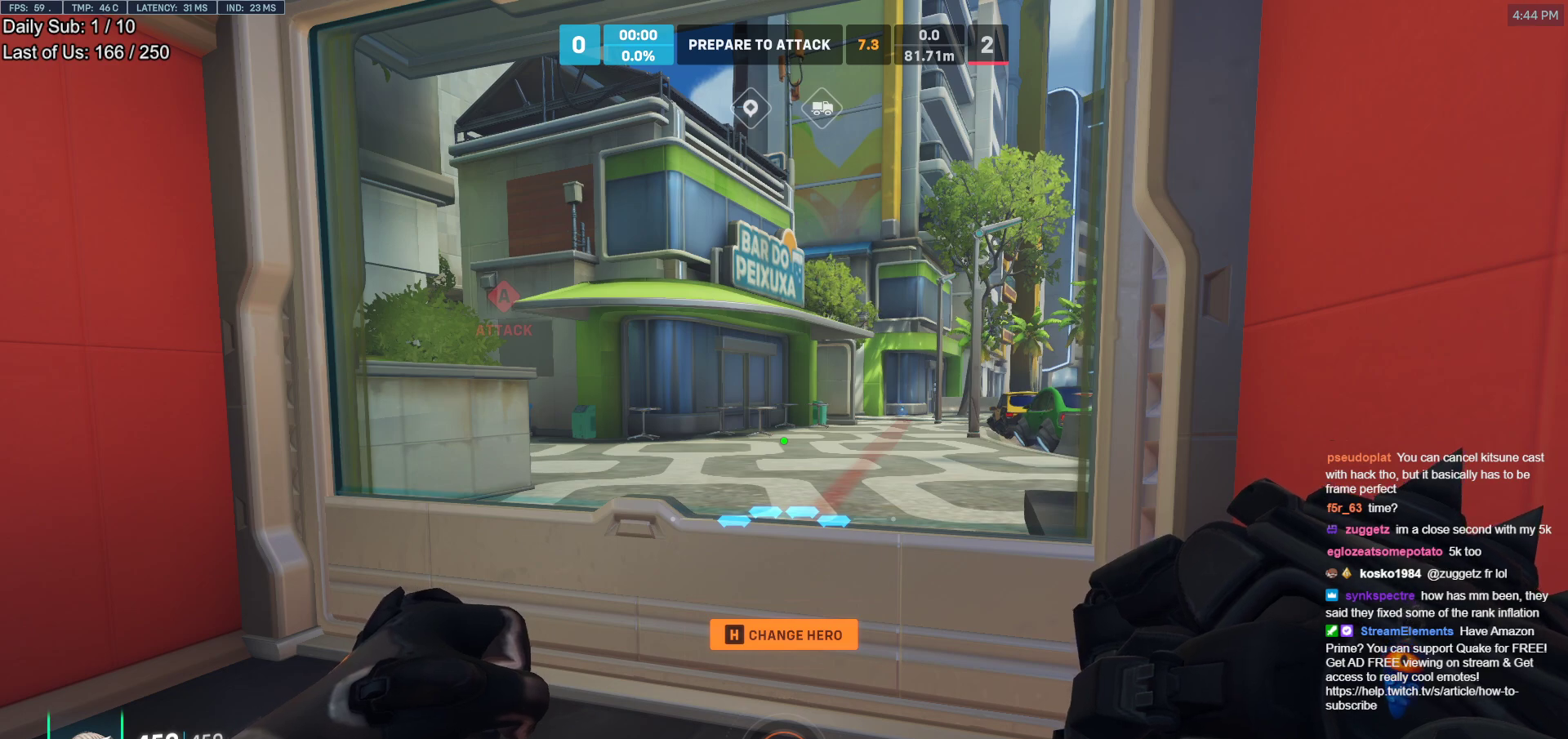
{"keys": [], "mouse": [], "events": []}
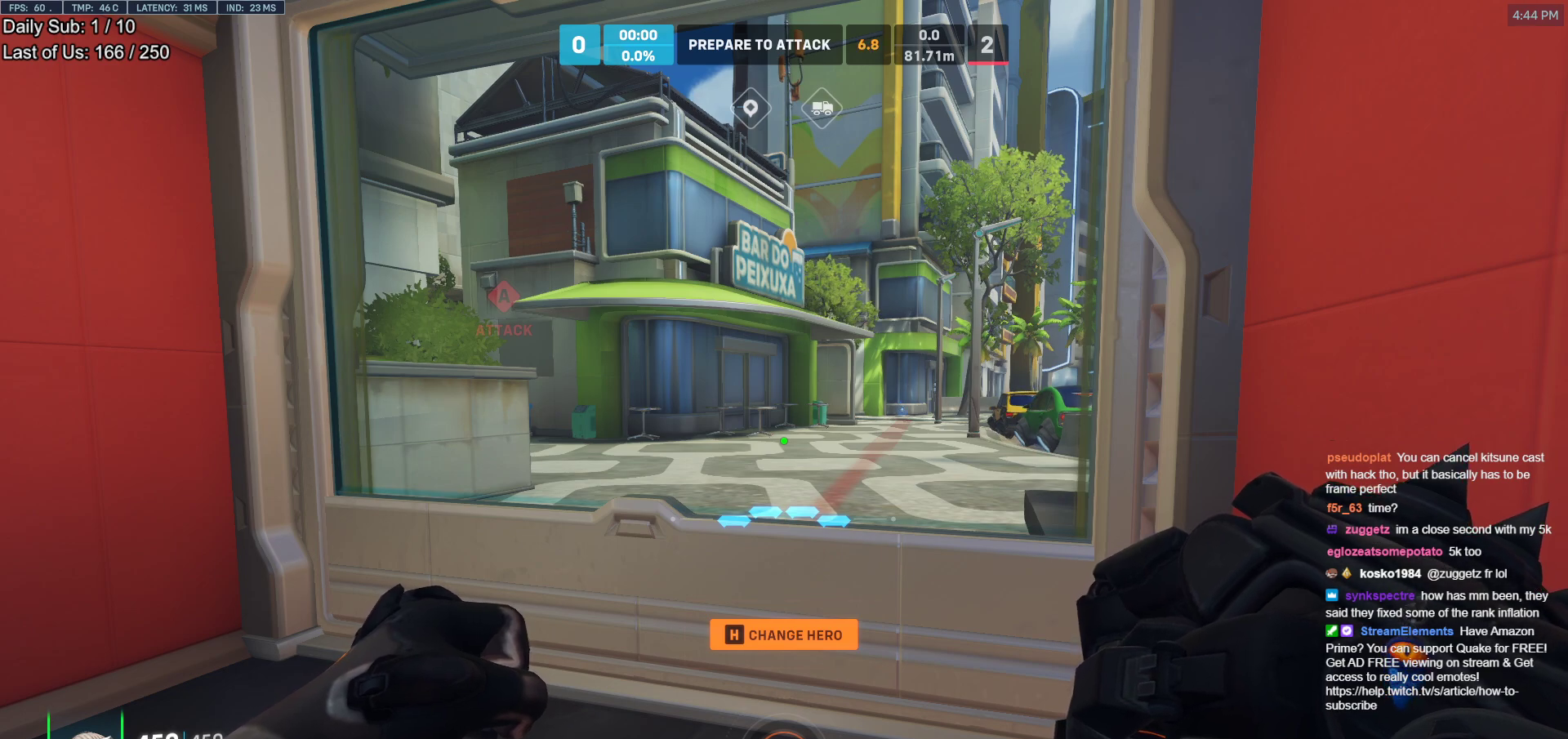
{"keys": [], "mouse": [], "events": []}
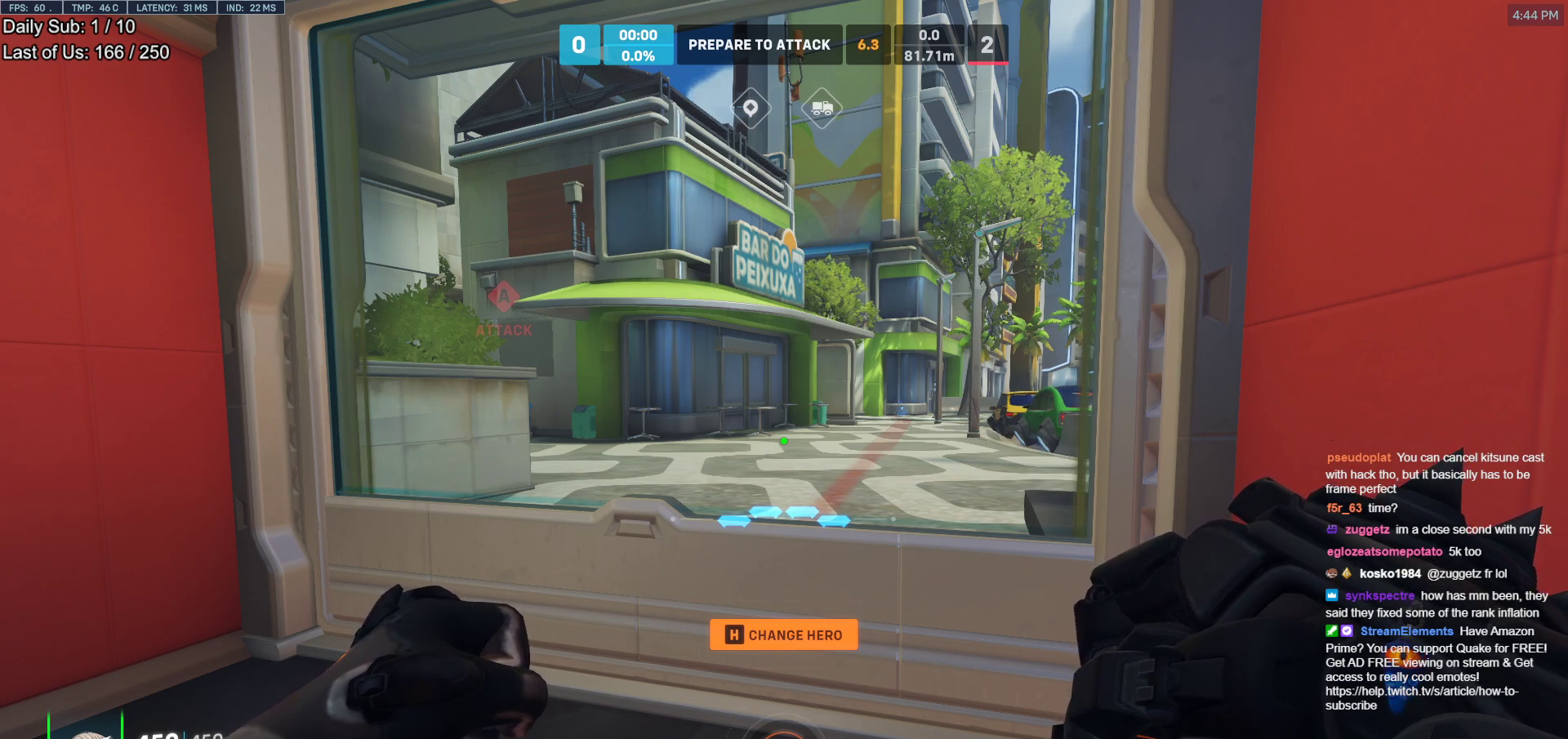
{"keys": [], "mouse": [], "events": []}
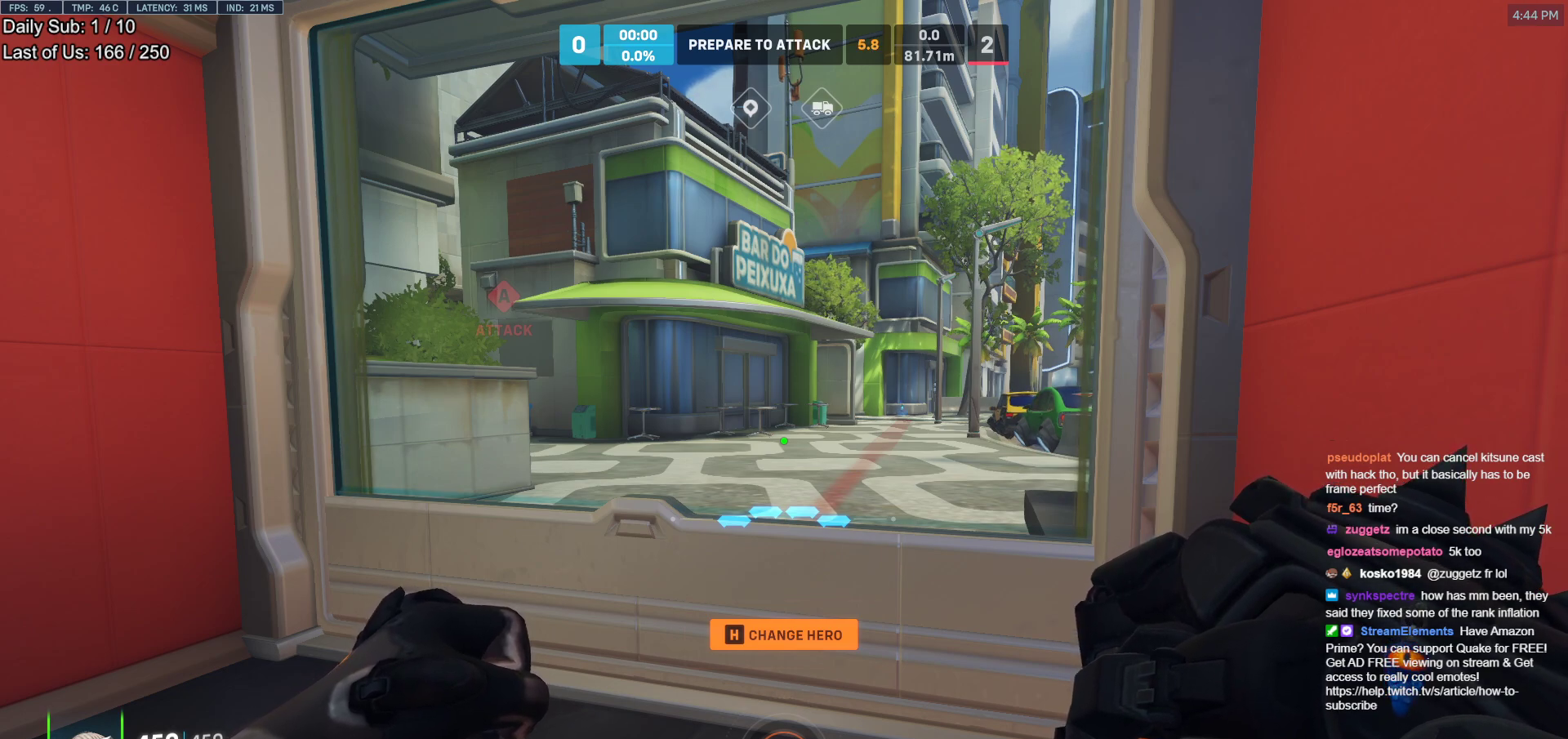
{"keys": [], "mouse": [], "events": []}
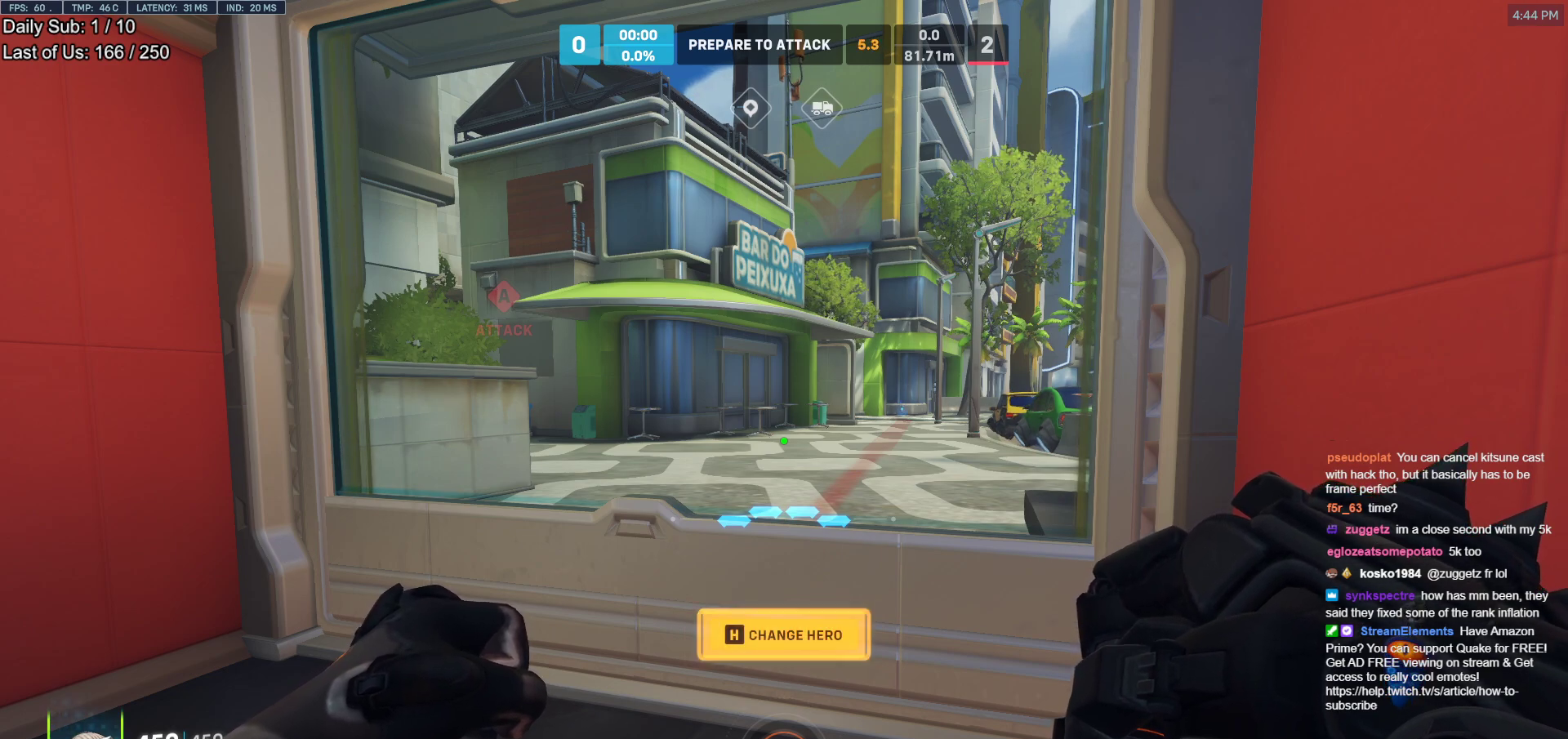
{"keys": [], "mouse": [], "events": []}
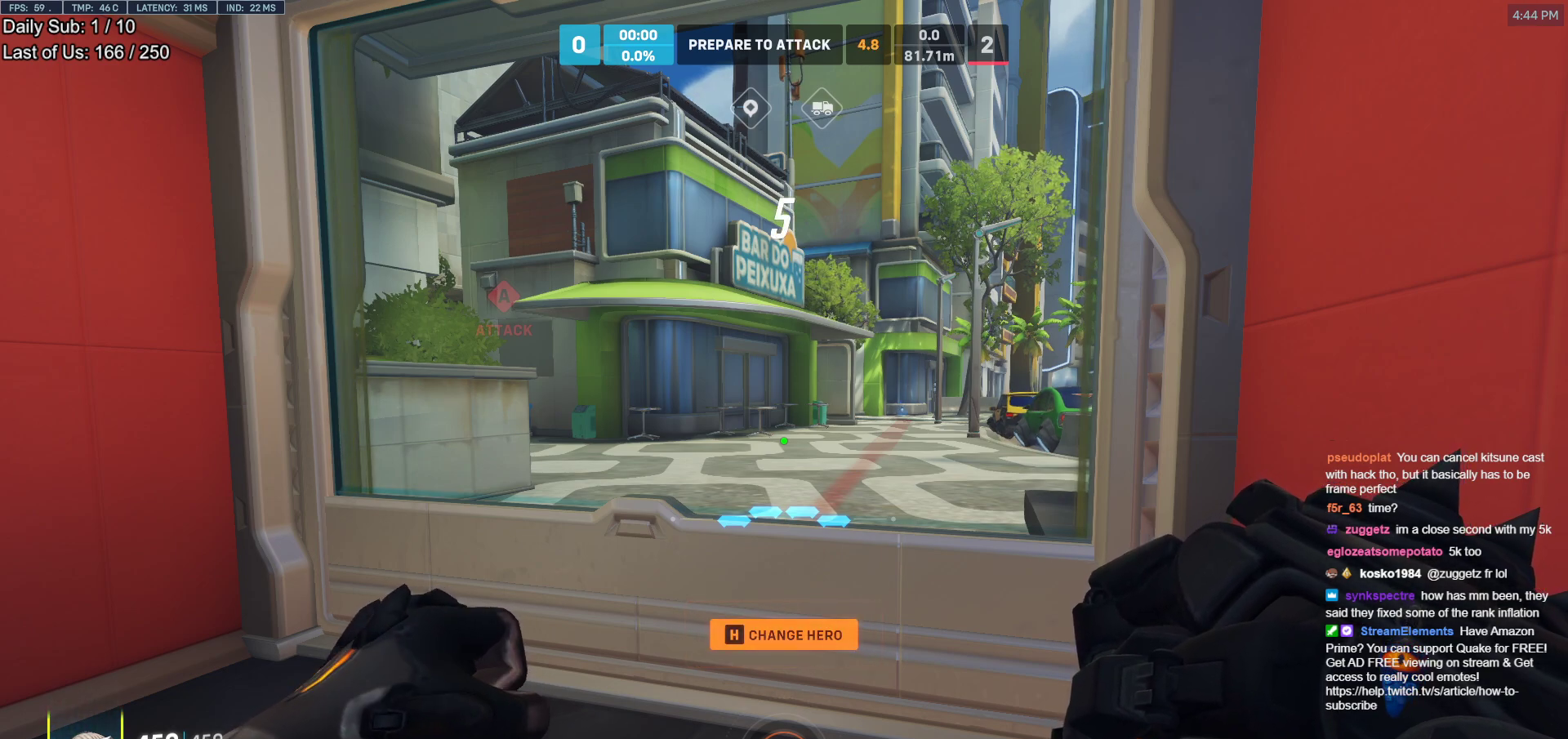
{"keys": [], "mouse": [], "events": []}
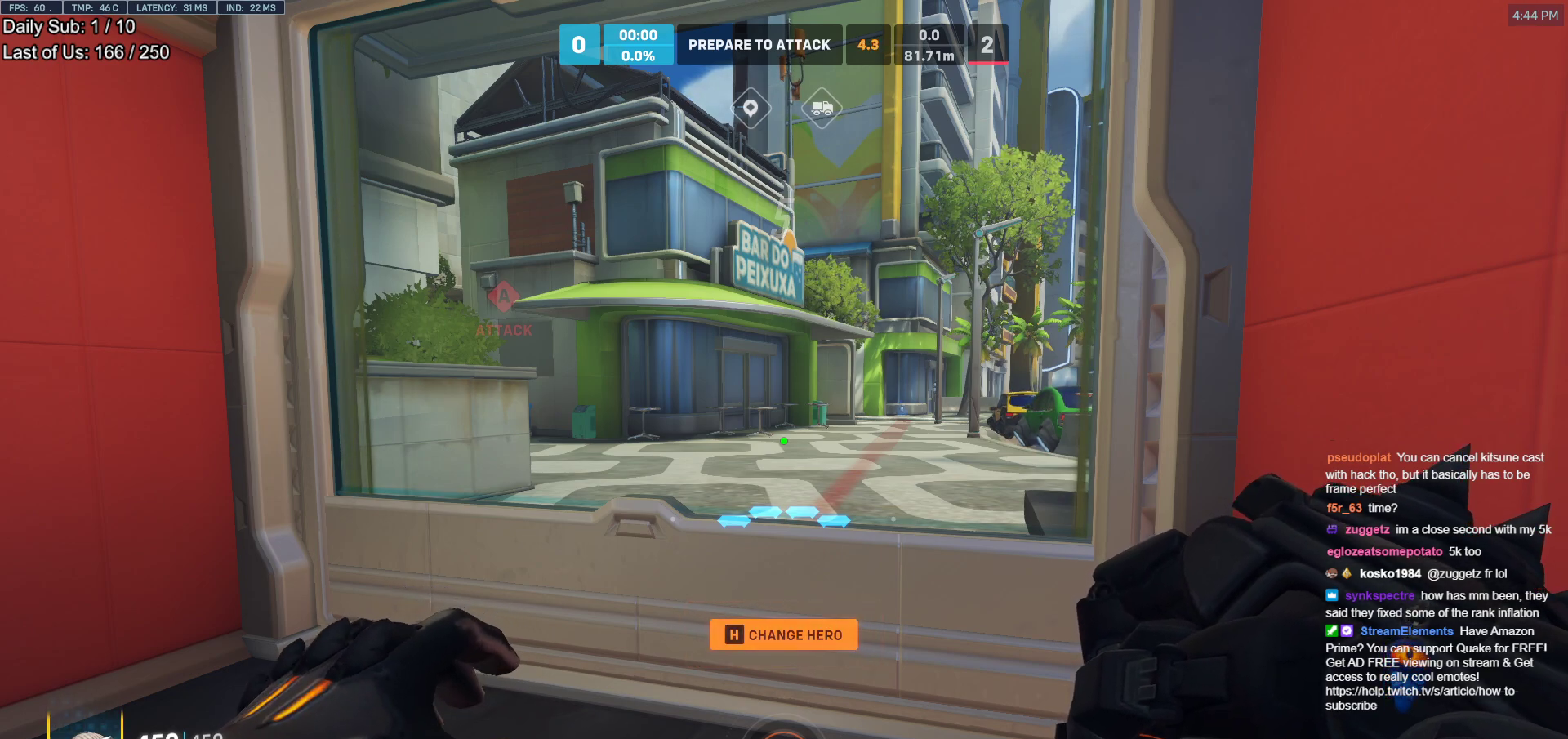
{"keys": [], "mouse": [], "events": []}